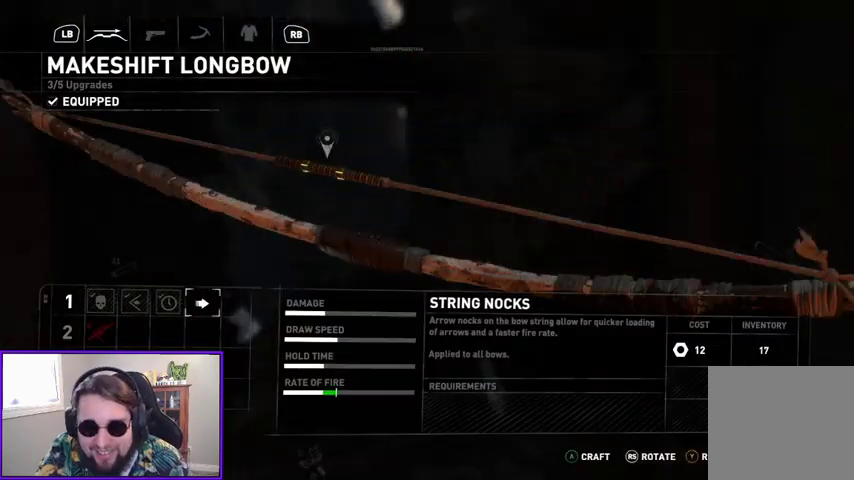
Gameplay with a controller (Xbox layout); each line is a JSON object with the inputs held at the frame after it. "events" lists button and stick changes between this image and that frame as [ms after this image, input, new state], when the widget could be followed in between. Not read: other_buttons.
{"buttons": [], "left_stick": "center", "right_stick": "center", "events": []}
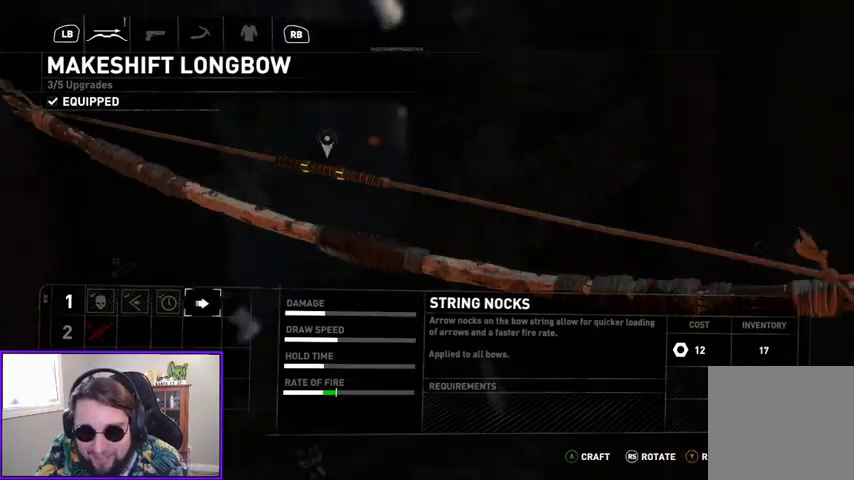
{"buttons": [], "left_stick": "center", "right_stick": "center", "events": []}
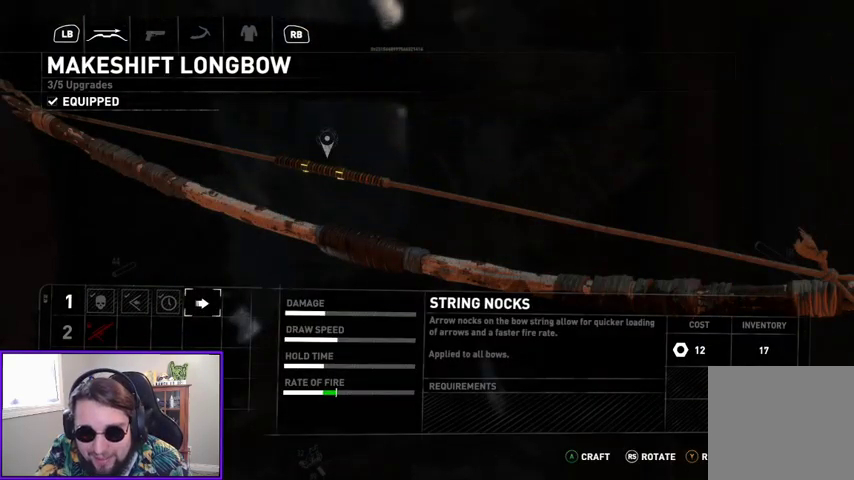
{"buttons": [], "left_stick": "center", "right_stick": "center", "events": []}
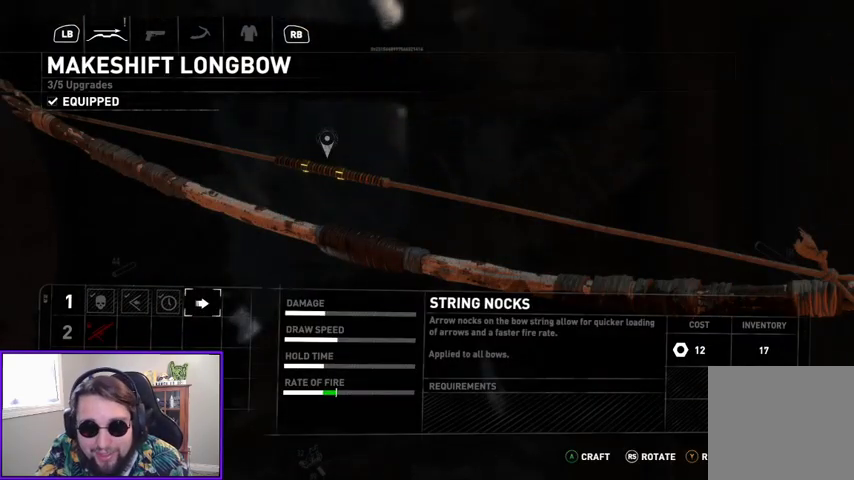
{"buttons": [], "left_stick": "center", "right_stick": "center", "events": [[333, "A", "down"], [467, "A", "up"]]}
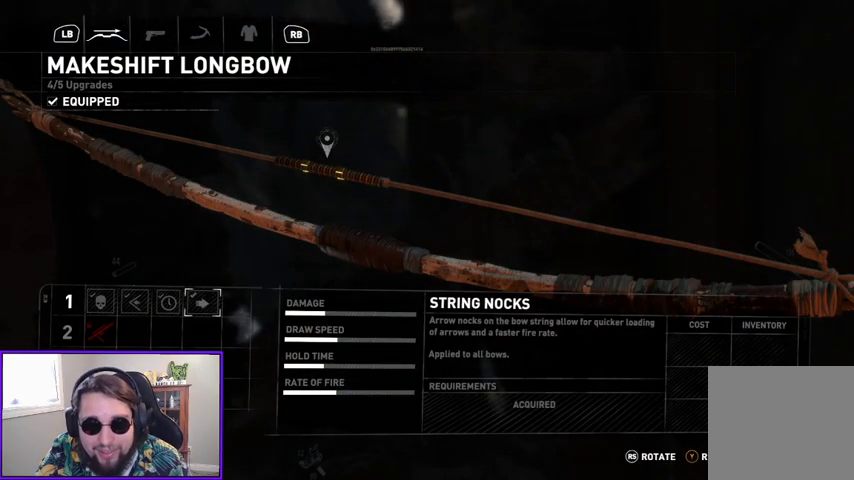
{"buttons": [], "left_stick": "center", "right_stick": "center", "events": [[367, "B", "down"], [467, "B", "up"]]}
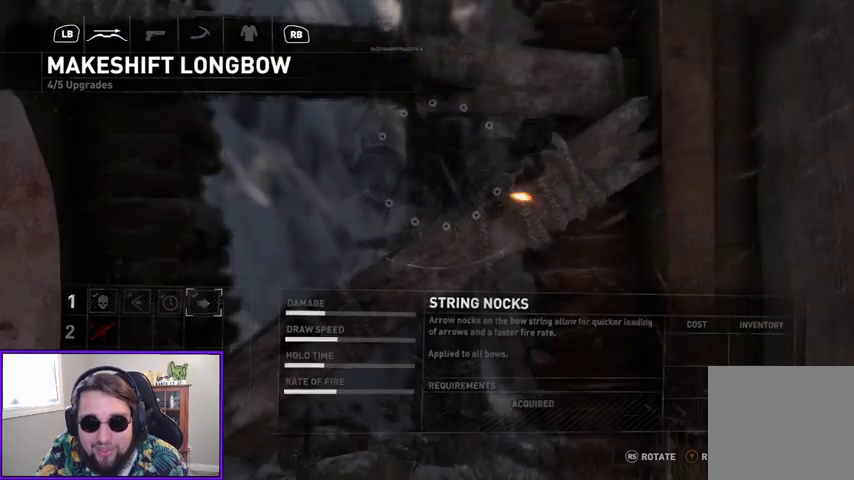
{"buttons": [], "left_stick": "center", "right_stick": "center", "events": [[200, "B", "down"], [300, "B", "up"], [400, "B", "down"], [500, "B", "up"]]}
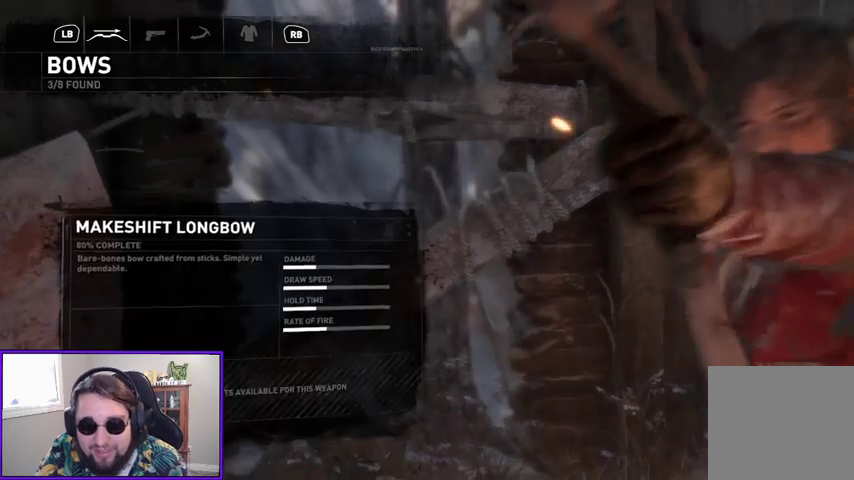
{"buttons": ["B"], "left_stick": "center", "right_stick": "center", "events": [[133, "B", "down"], [200, "B", "up"], [500, "B", "down"]]}
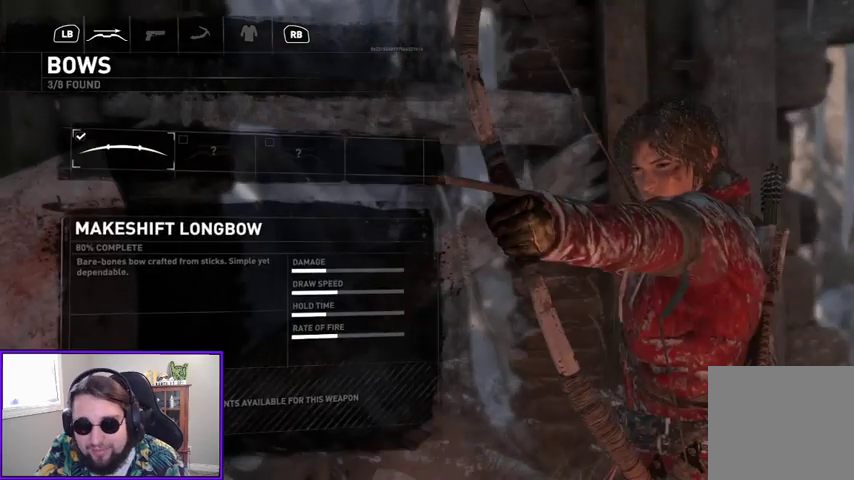
{"buttons": [], "left_stick": "center", "right_stick": "right", "events": [[100, "B", "up"], [267, "right_stick", "right"]]}
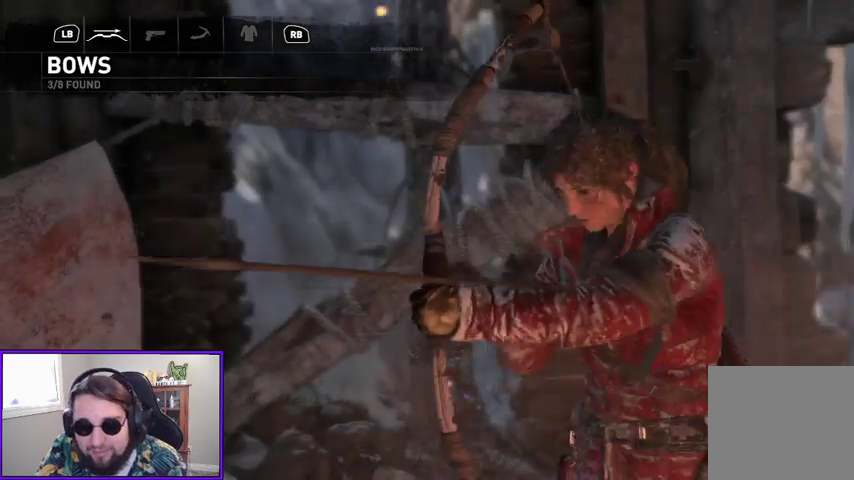
{"buttons": [], "left_stick": "center", "right_stick": "center", "events": [[167, "right_stick", "center"]]}
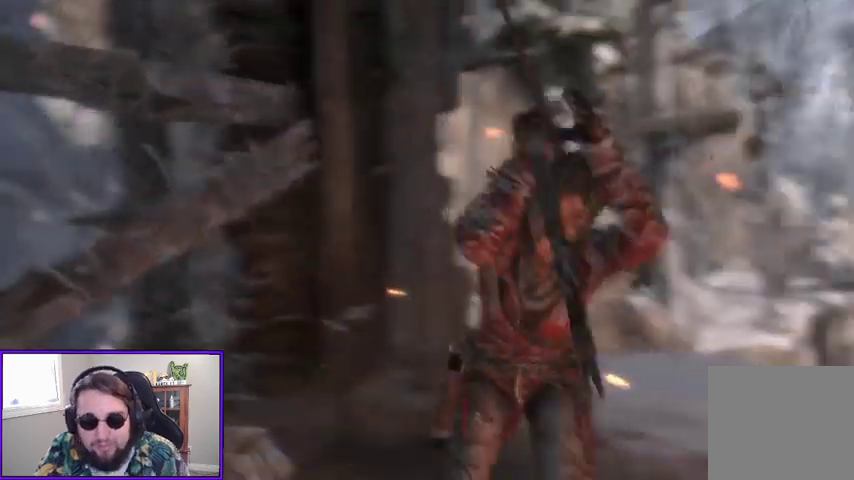
{"buttons": [], "left_stick": "center", "right_stick": "center", "events": []}
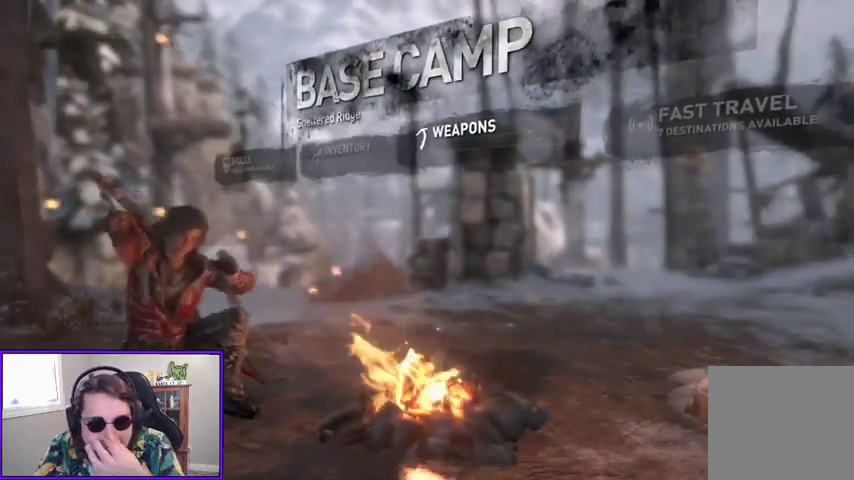
{"buttons": [], "left_stick": "center", "right_stick": "center", "events": [[100, "right_stick", "down-right"], [400, "right_stick", "center"]]}
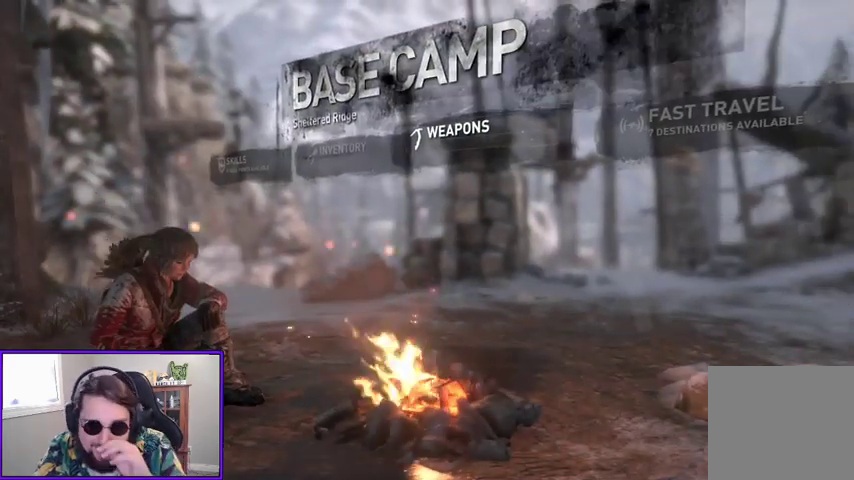
{"buttons": [], "left_stick": "center", "right_stick": "center", "events": []}
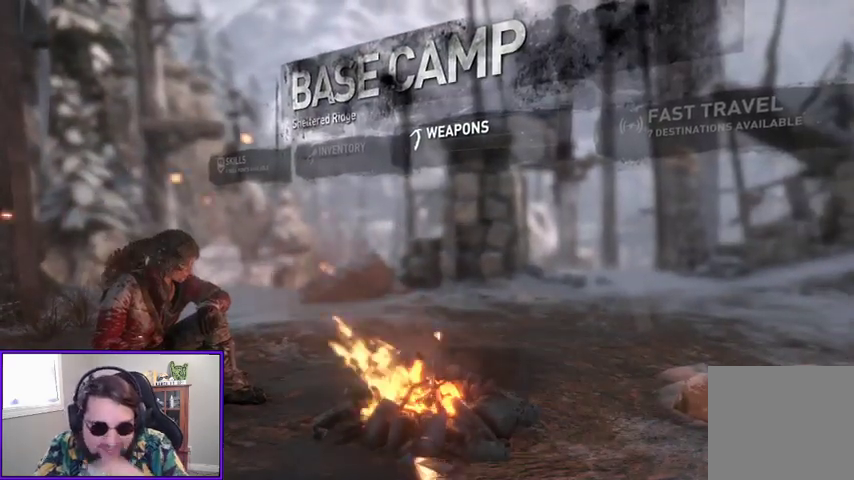
{"buttons": [], "left_stick": "center", "right_stick": "center", "events": [[367, "DPAD_RIGHT", "down"], [500, "DPAD_RIGHT", "up"]]}
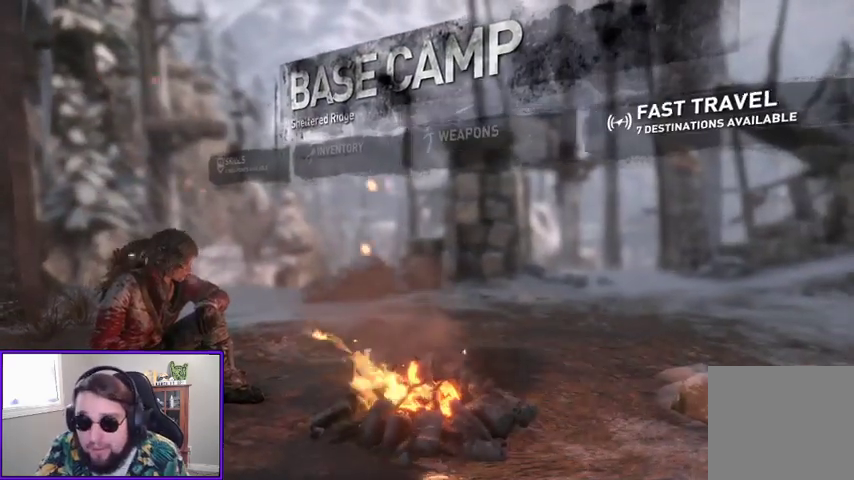
{"buttons": [], "left_stick": "center", "right_stick": "center", "events": [[167, "A", "down"], [300, "A", "up"]]}
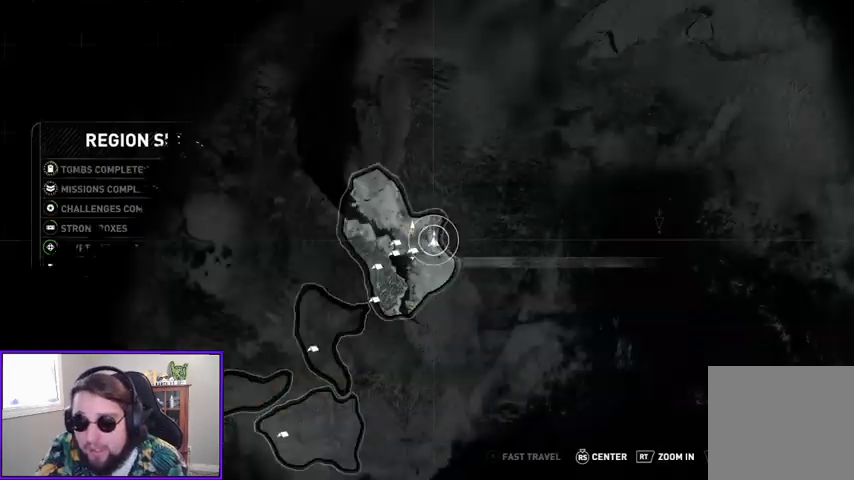
{"buttons": [], "left_stick": "down-left", "right_stick": "center", "events": [[367, "left_stick", "down-left"]]}
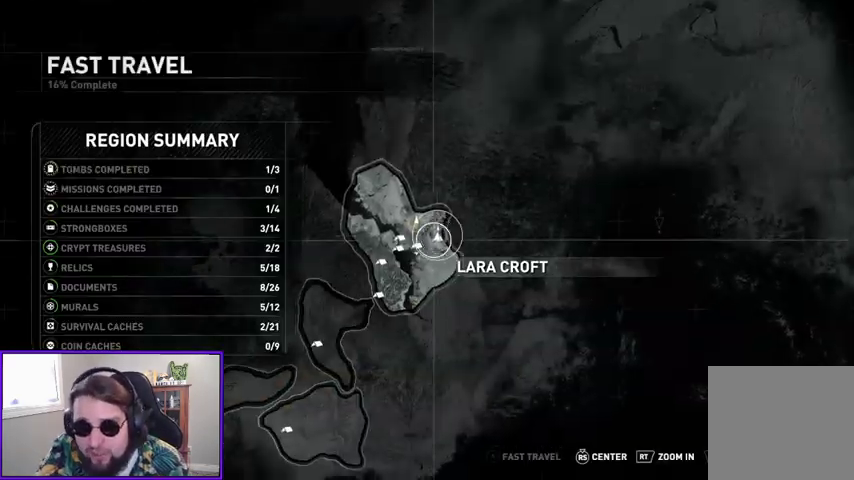
{"buttons": ["R2"], "left_stick": "up", "right_stick": "center", "events": [[233, "left_stick", "center"], [333, "left_stick", "up"], [367, "R2", "down"]]}
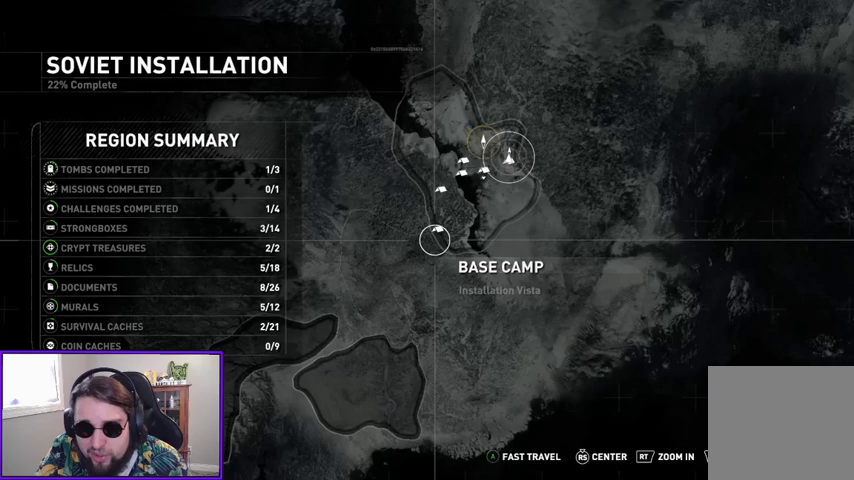
{"buttons": [], "left_stick": "up-right", "right_stick": "center", "events": [[100, "left_stick", "center"], [333, "left_stick", "up-right"], [433, "R2", "up"]]}
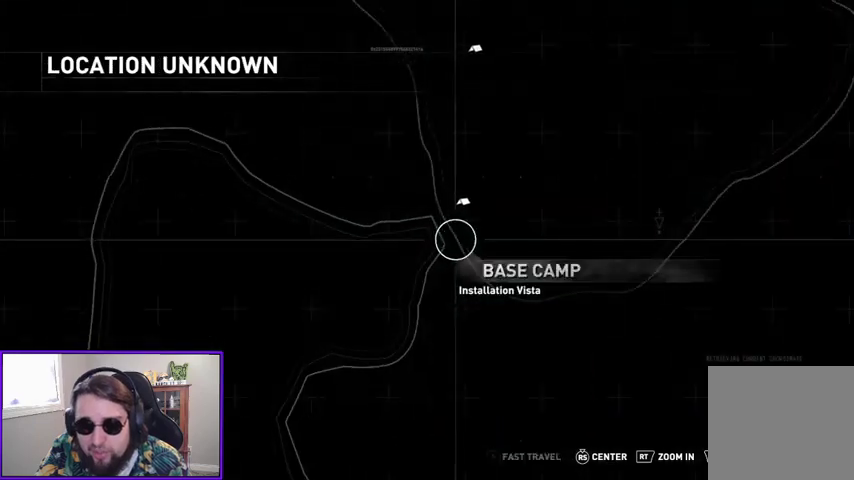
{"buttons": [], "left_stick": "up-right", "right_stick": "center", "events": []}
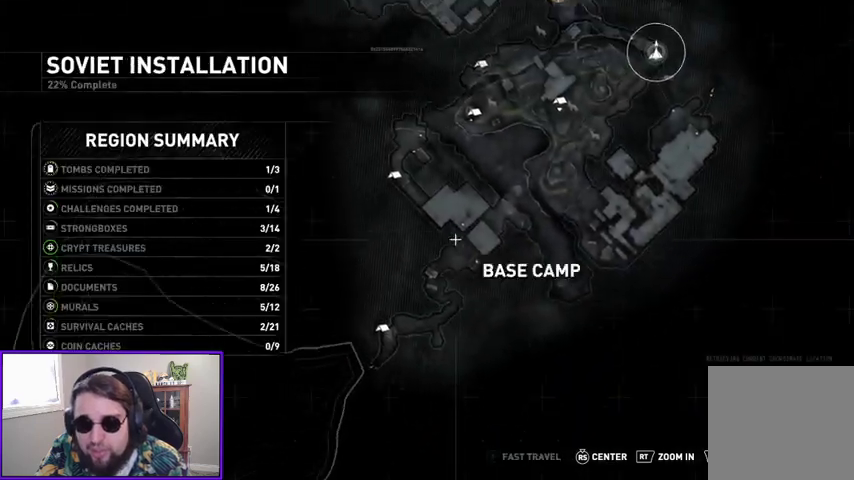
{"buttons": [], "left_stick": "up", "right_stick": "center", "events": [[200, "left_stick", "center"], [467, "left_stick", "up"]]}
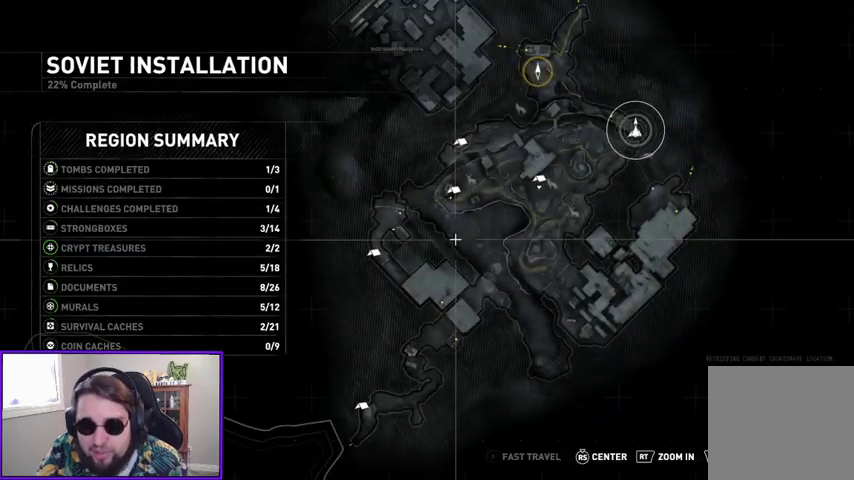
{"buttons": [], "left_stick": "center", "right_stick": "center", "events": [[200, "left_stick", "center"]]}
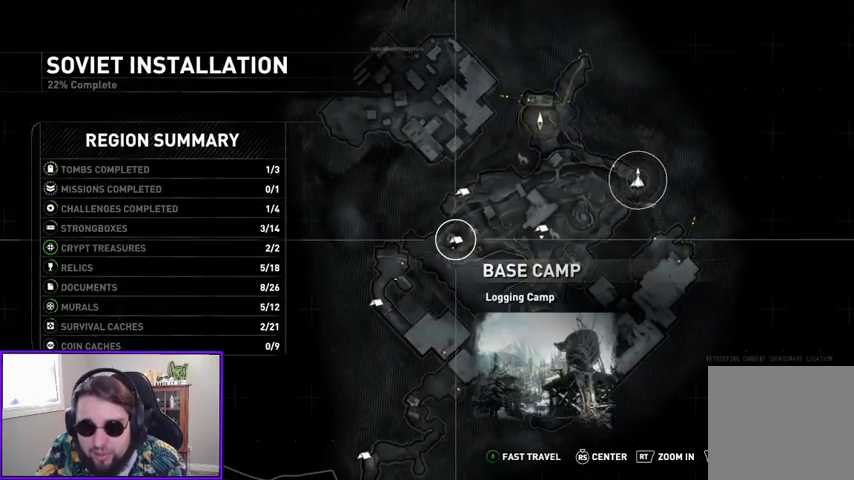
{"buttons": [], "left_stick": "center", "right_stick": "center", "events": []}
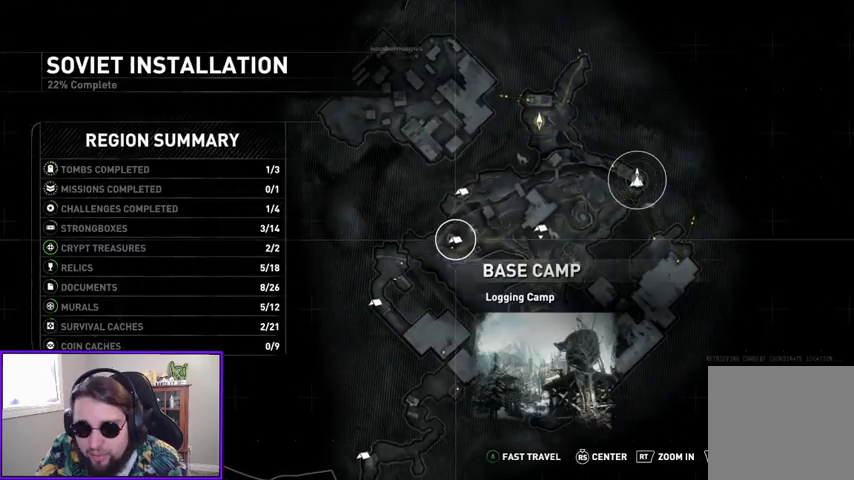
{"buttons": [], "left_stick": "center", "right_stick": "center", "events": []}
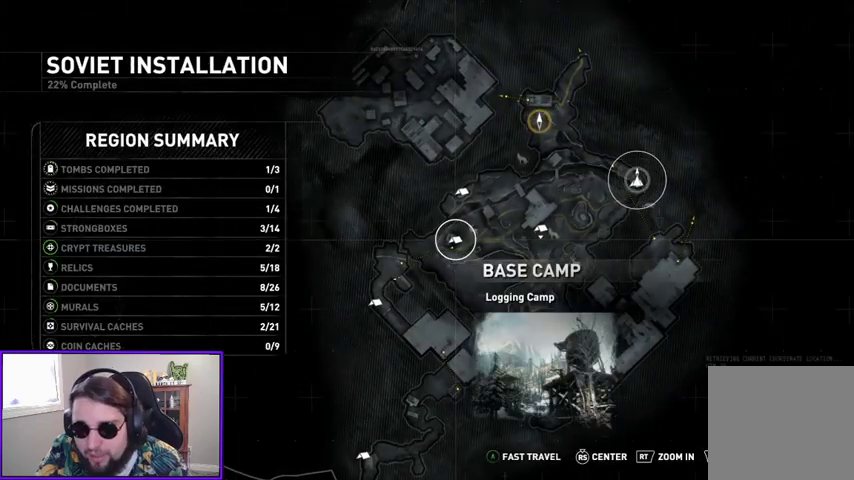
{"buttons": [], "left_stick": "center", "right_stick": "center", "events": []}
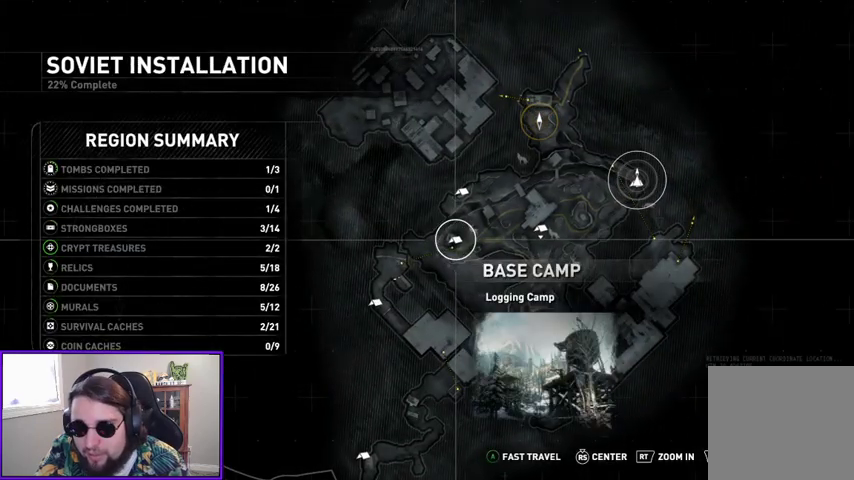
{"buttons": [], "left_stick": "center", "right_stick": "center", "events": [[300, "A", "down"], [400, "A", "up"]]}
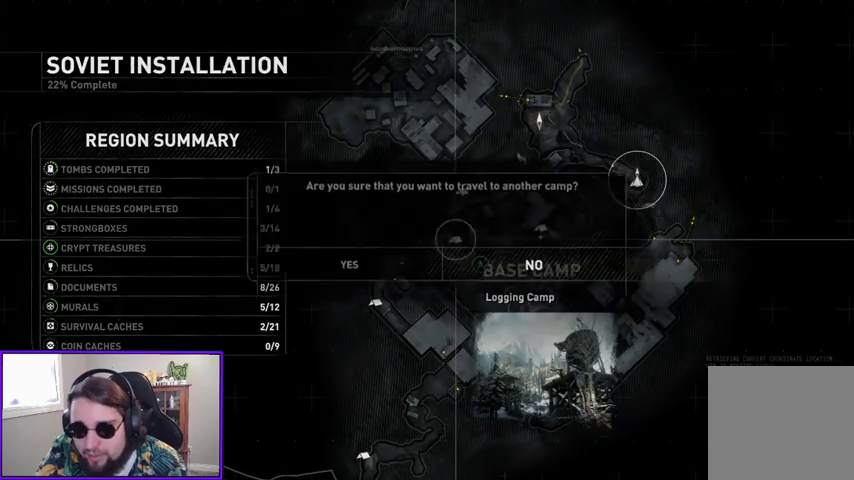
{"buttons": ["DPAD_LEFT"], "left_stick": "center", "right_stick": "center", "events": [[500, "DPAD_LEFT", "down"]]}
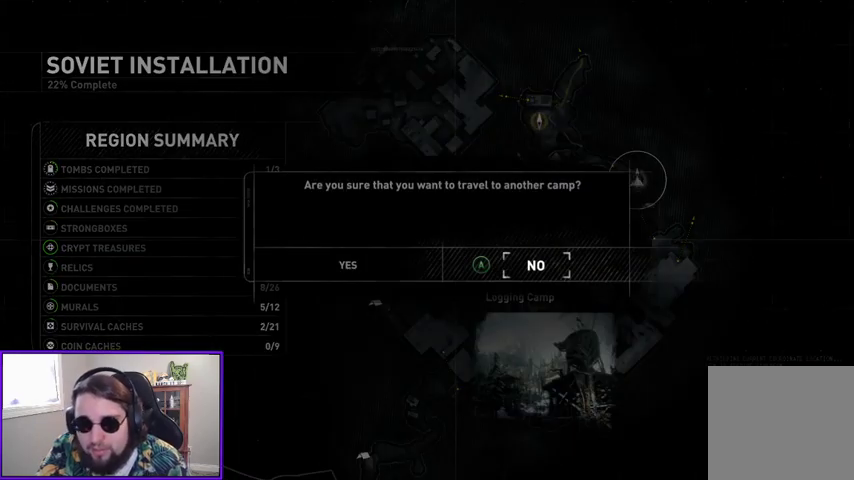
{"buttons": [], "left_stick": "center", "right_stick": "center", "events": [[133, "DPAD_LEFT", "up"], [267, "A", "down"], [400, "A", "up"]]}